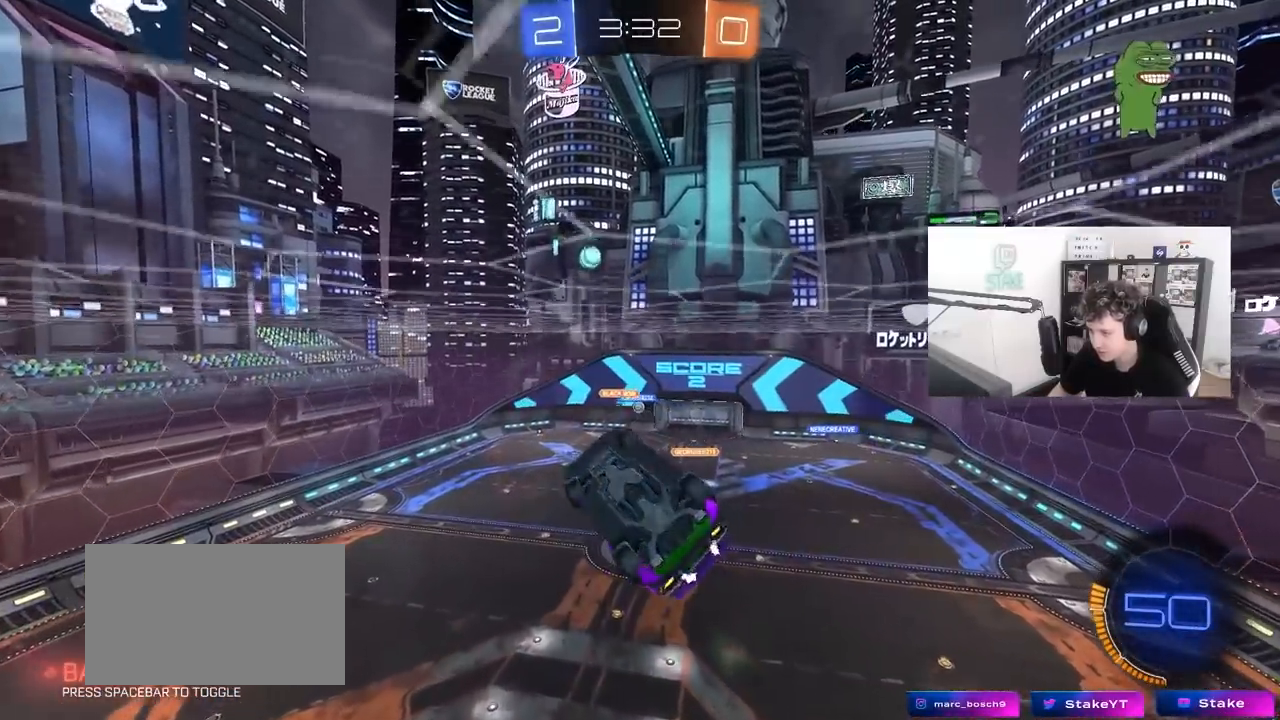
Gameplay with keyboard and mouse; each line is a JSON object with the keys and mouse buttons held at the frame after it. "events" lists presses ("down") and releases ("up") of "1", "2", "3", "4", "5", "a", "alt", "c", "caps_lock", "ctrl", "d", "e", "f", "g", "q", "r", "s", "shift", "space", "t", "tab", "v", "w", "x", "z", "mouse_left", "mouse_wheel" and "mouse_right" between this image and that frame as [ms after this image, input, new state], when the widget could be followed in between. "mouse_left", "mouse_wheel", "mouse_right" = the "left", "wheel", "right" buttons of the "mouse" list. No other keys are recorded. "wheel" means that the mouse wheel is clicked or scrolled. "mouse_move" is the direction in which the mouse moves at that frame (one of eight, or "still"), when it could be read.
{"keys": ["d"], "mouse": [], "mouse_move": "still", "events": [[83, "s", "down"], [267, "s", "up"], [367, "shift", "up"], [417, "a", "up"], [500, "d", "down"]]}
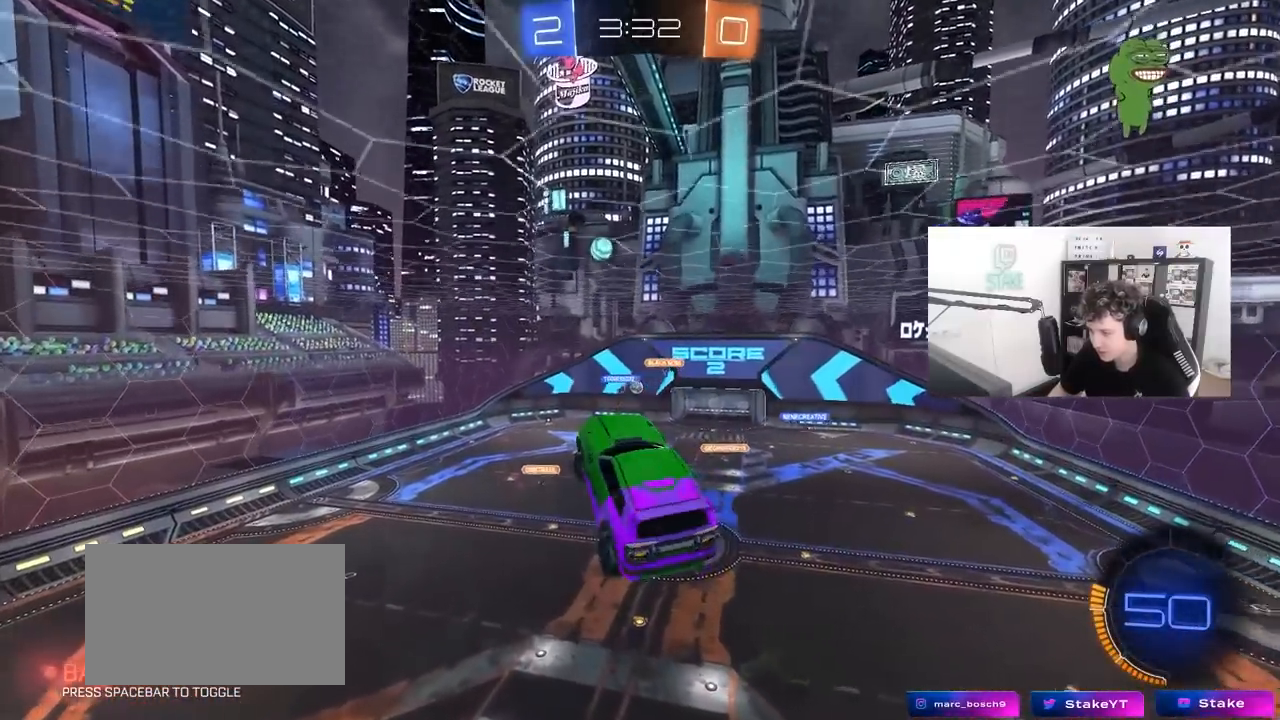
{"keys": [], "mouse": [], "mouse_move": "up-right", "events": [[150, "d", "up"]]}
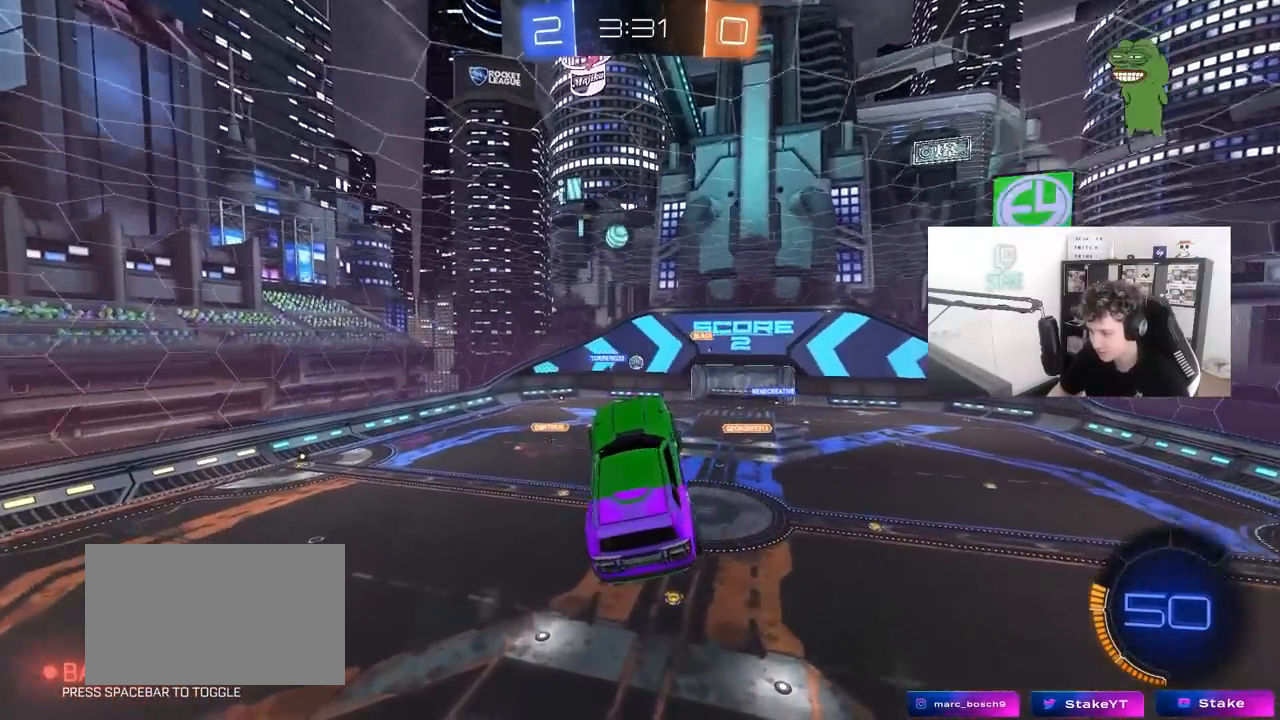
{"keys": ["w"], "mouse": [], "mouse_move": "down", "events": [[200, "d", "down"], [200, "s", "down"], [250, "a", "down"], [250, "d", "up"], [300, "s", "up"], [350, "a", "up"], [483, "w", "down"]]}
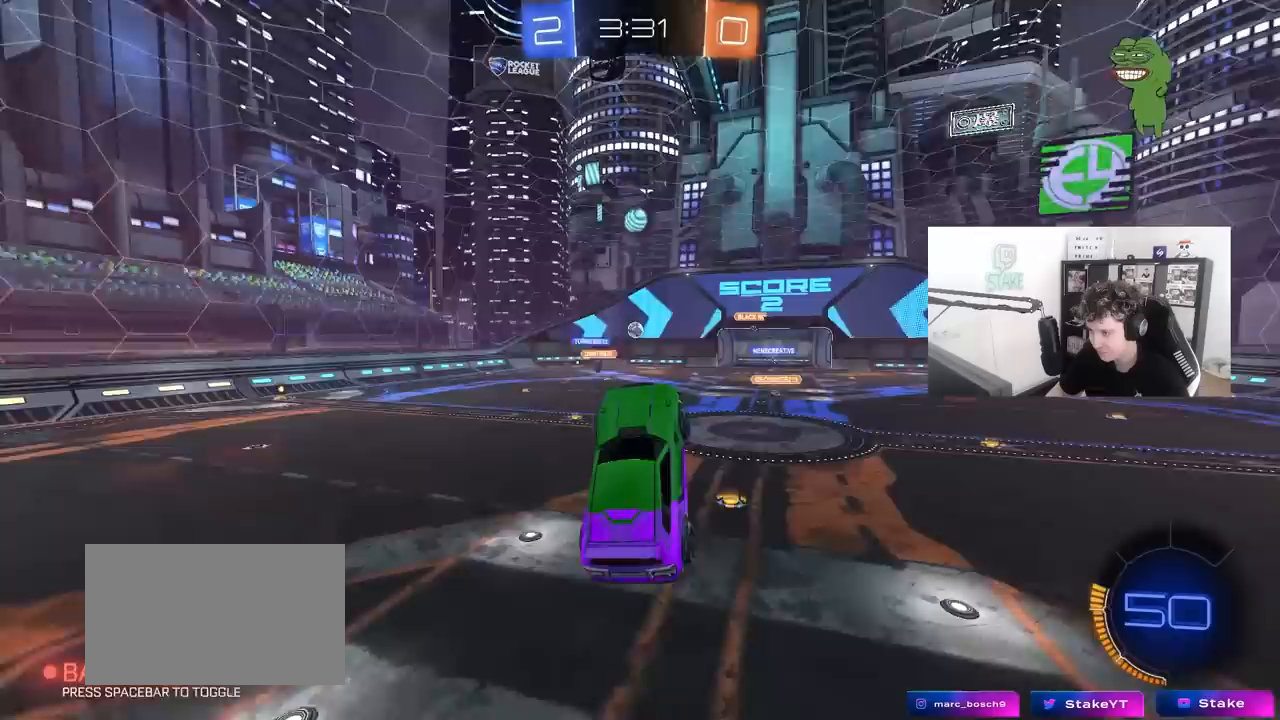
{"keys": ["d", "w"], "mouse": [], "mouse_move": "still", "events": [[183, "mouse_right", "down"], [217, "d", "down"], [417, "mouse_right", "up"]]}
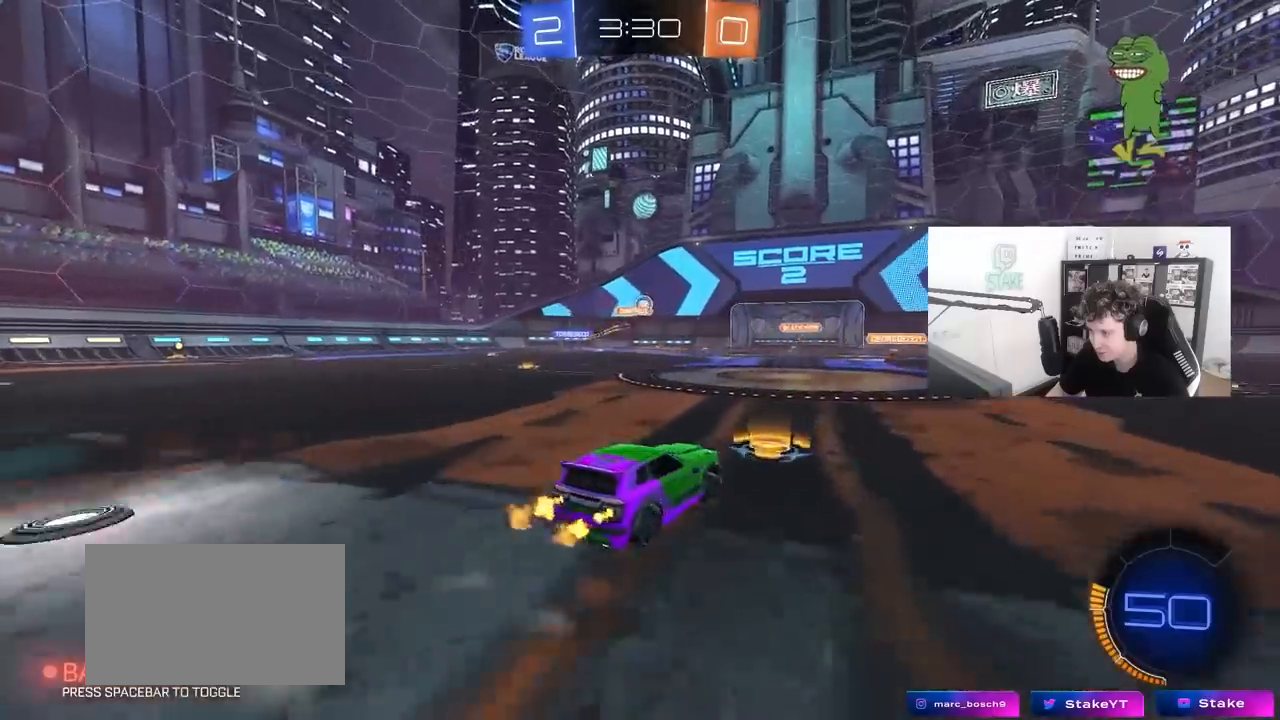
{"keys": ["w"], "mouse": [], "mouse_move": "still", "events": [[200, "d", "up"]]}
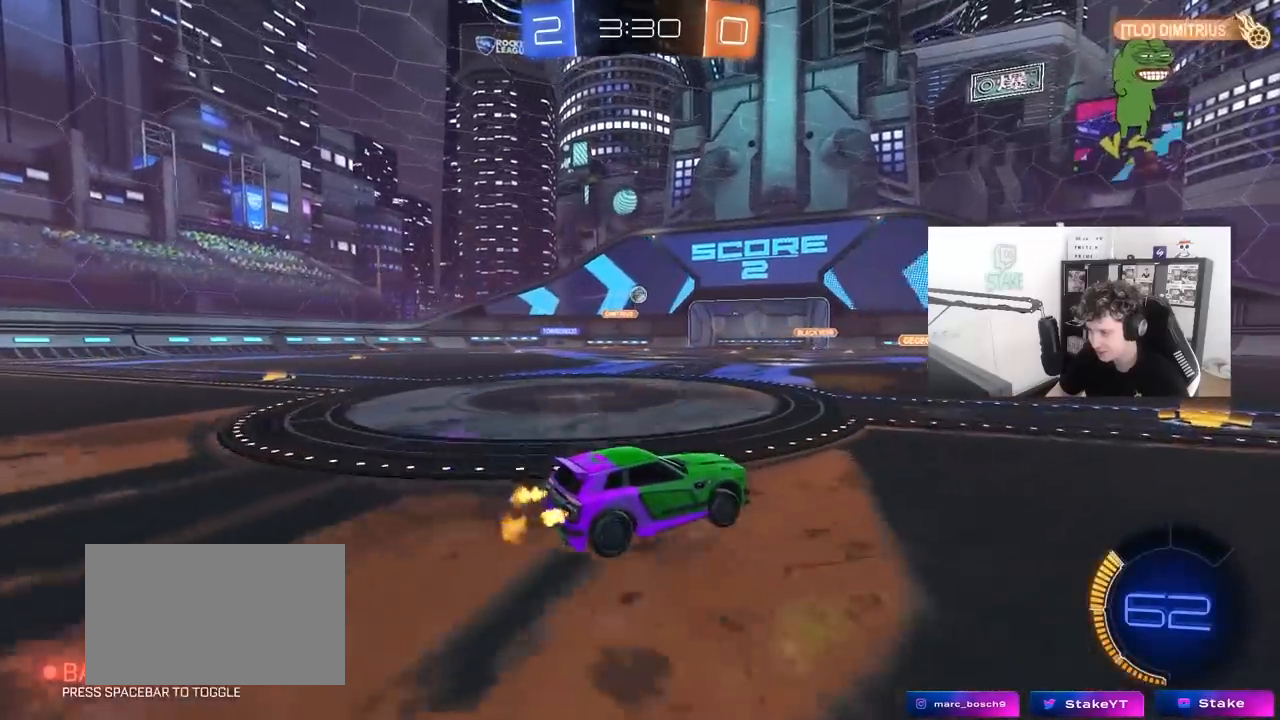
{"keys": ["w"], "mouse": [], "mouse_move": "still", "events": []}
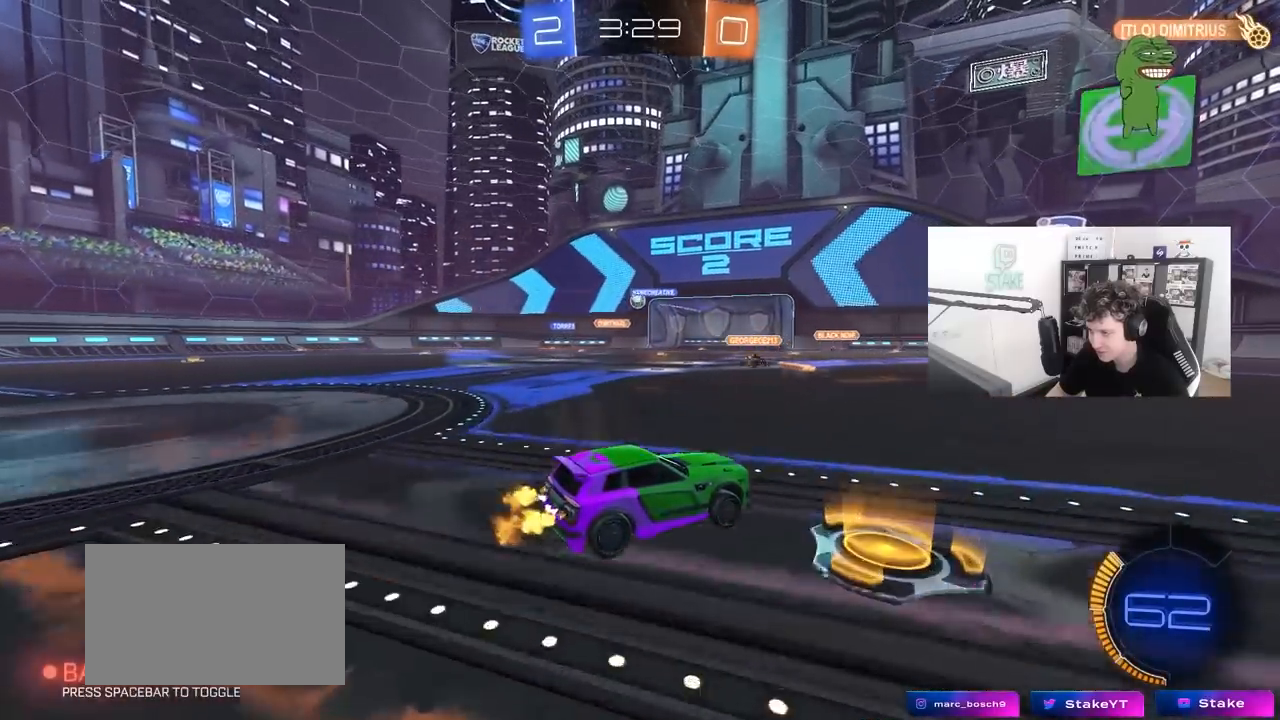
{"keys": ["w"], "mouse": [], "mouse_move": "still", "events": [[267, "a", "down"], [317, "shift", "down"], [467, "shift", "up"], [500, "a", "up"]]}
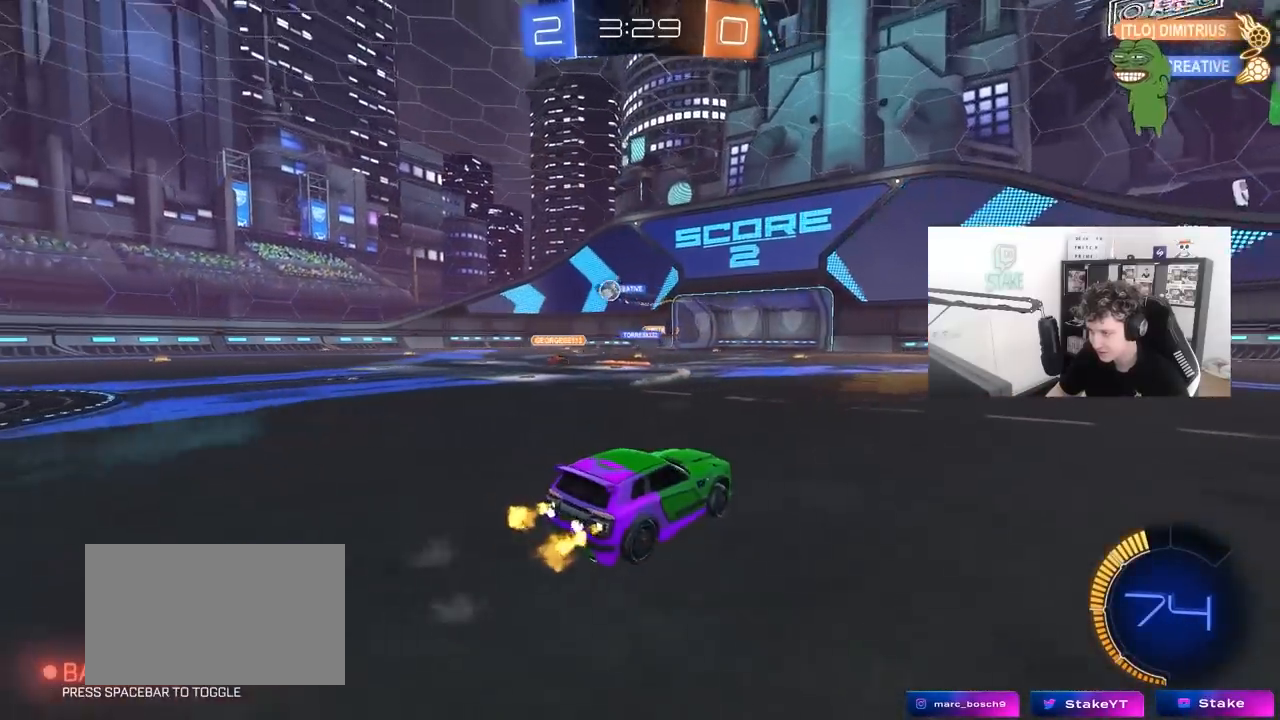
{"keys": ["w"], "mouse": [], "mouse_move": "still", "events": [[100, "d", "down"], [283, "d", "up"]]}
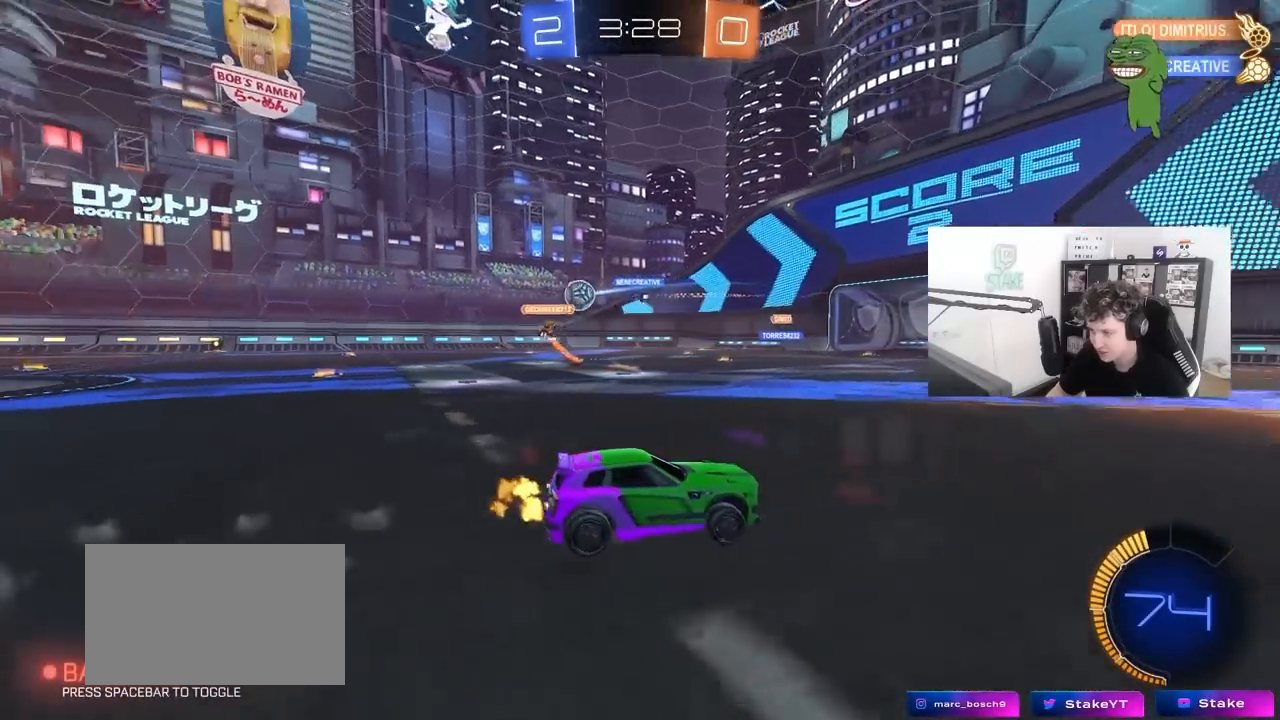
{"keys": ["d", "w"], "mouse": [], "mouse_move": "still", "events": [[217, "a", "down"], [250, "shift", "down"], [400, "shift", "up"], [450, "a", "up"], [483, "d", "down"]]}
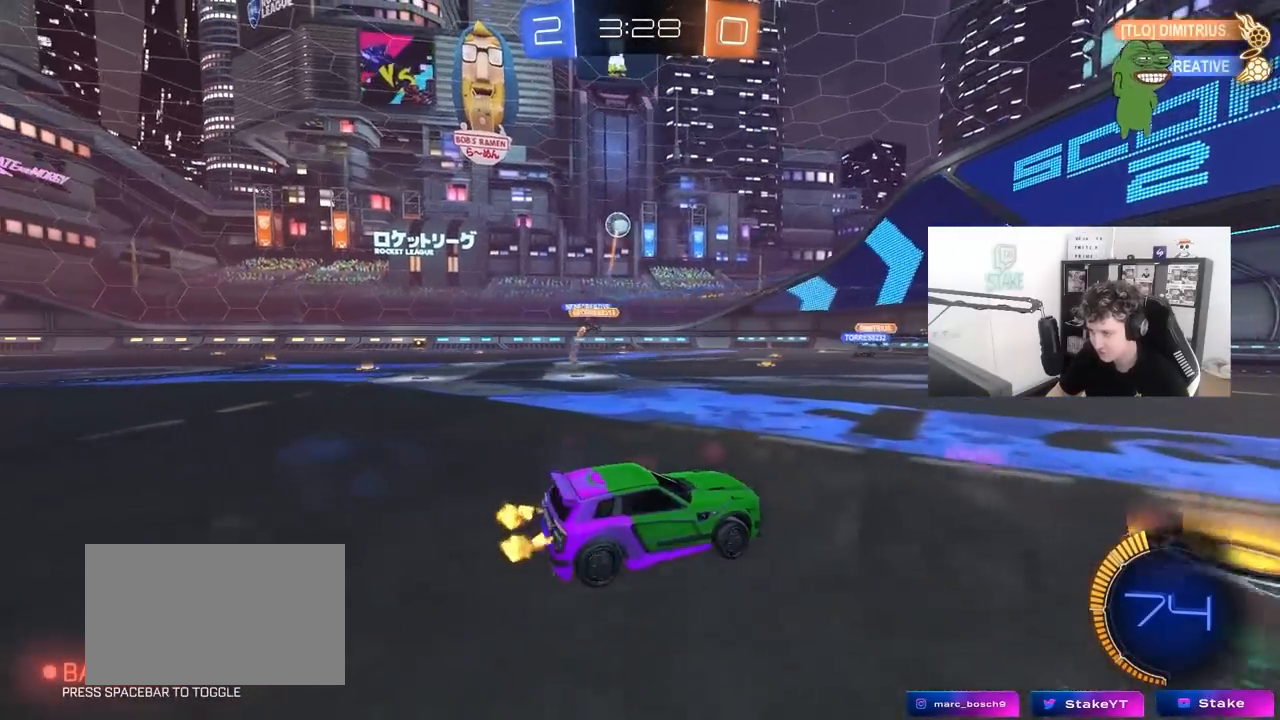
{"keys": ["tab", "w"], "mouse": [], "mouse_move": "still", "events": [[133, "d", "up"], [183, "a", "down"], [367, "a", "up"], [500, "tab", "down"]]}
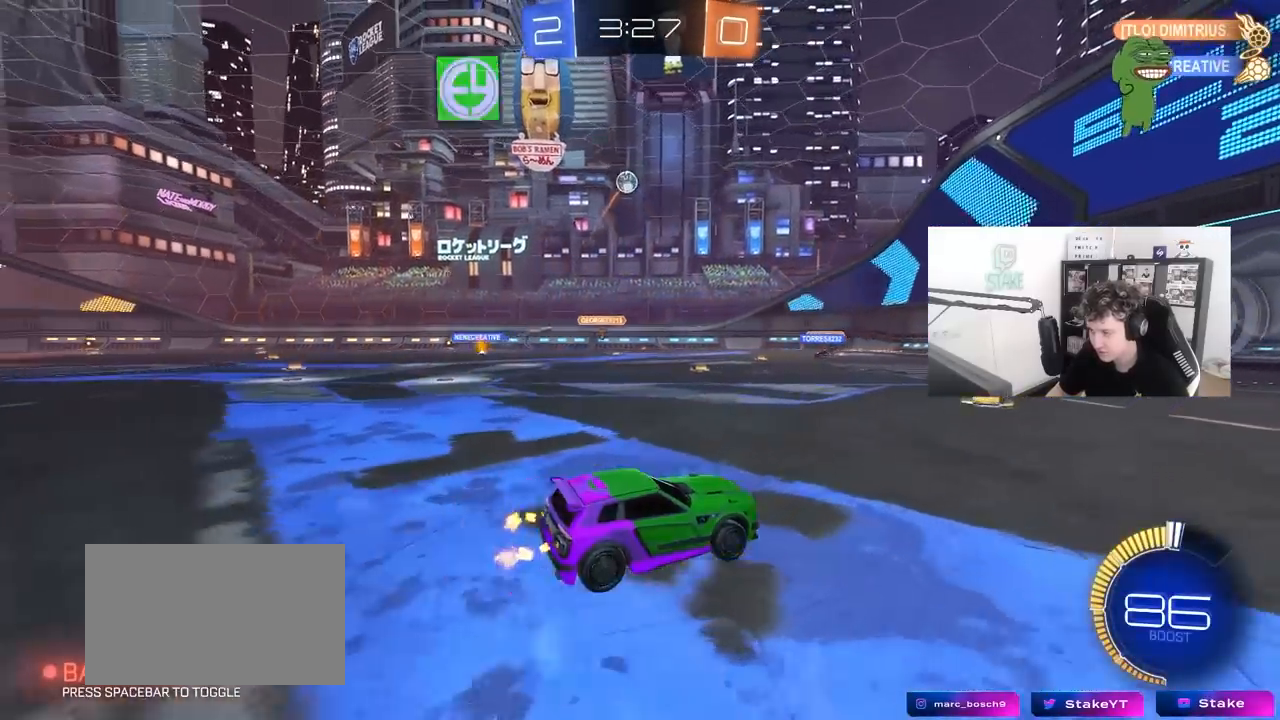
{"keys": ["a", "w"], "mouse": [], "mouse_move": "still", "events": [[200, "tab", "up"], [283, "a", "down"]]}
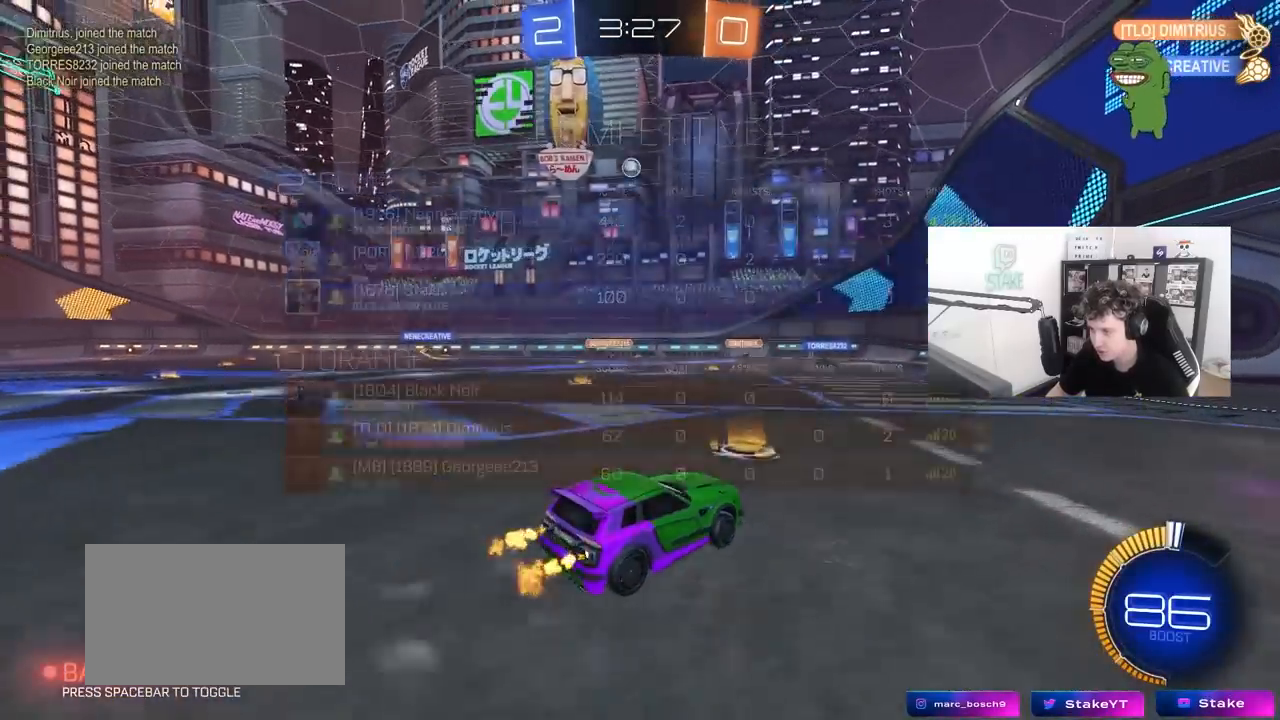
{"keys": ["d"], "mouse": [], "mouse_move": "still", "events": [[250, "a", "up"], [350, "d", "down"], [450, "w", "up"]]}
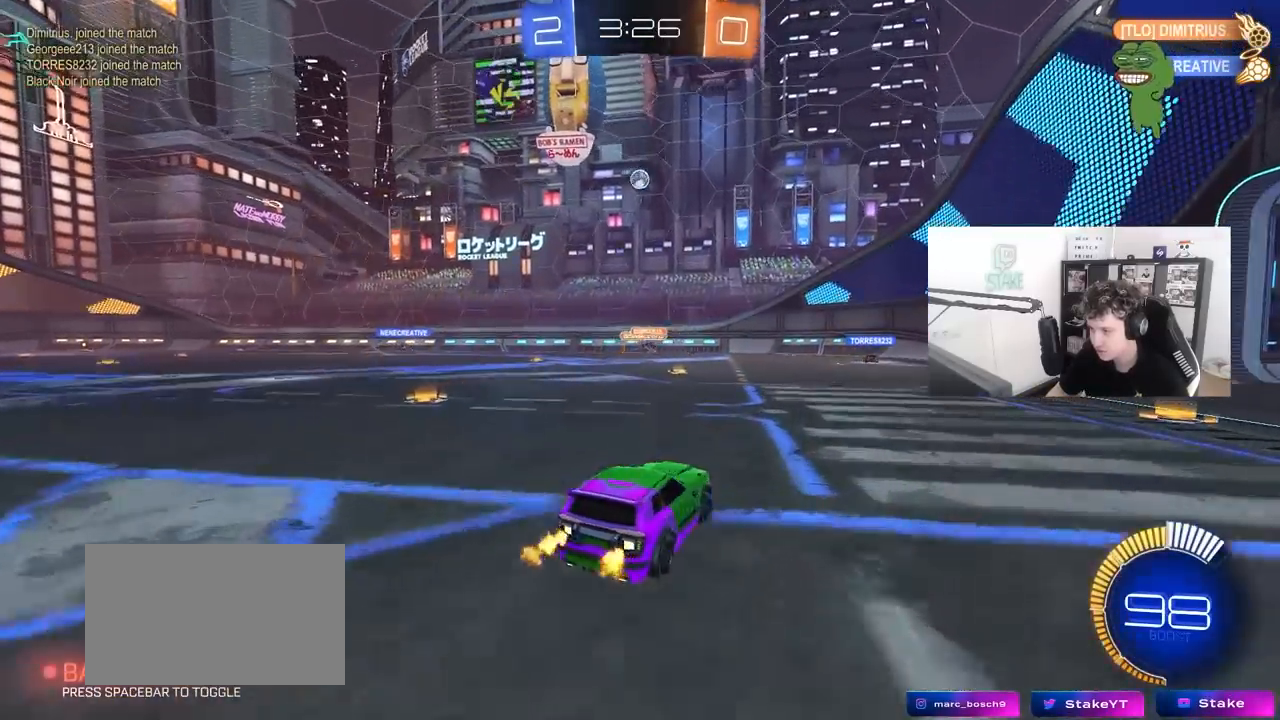
{"keys": ["d"], "mouse": [], "mouse_move": "still", "events": [[317, "w", "down"], [500, "w", "up"]]}
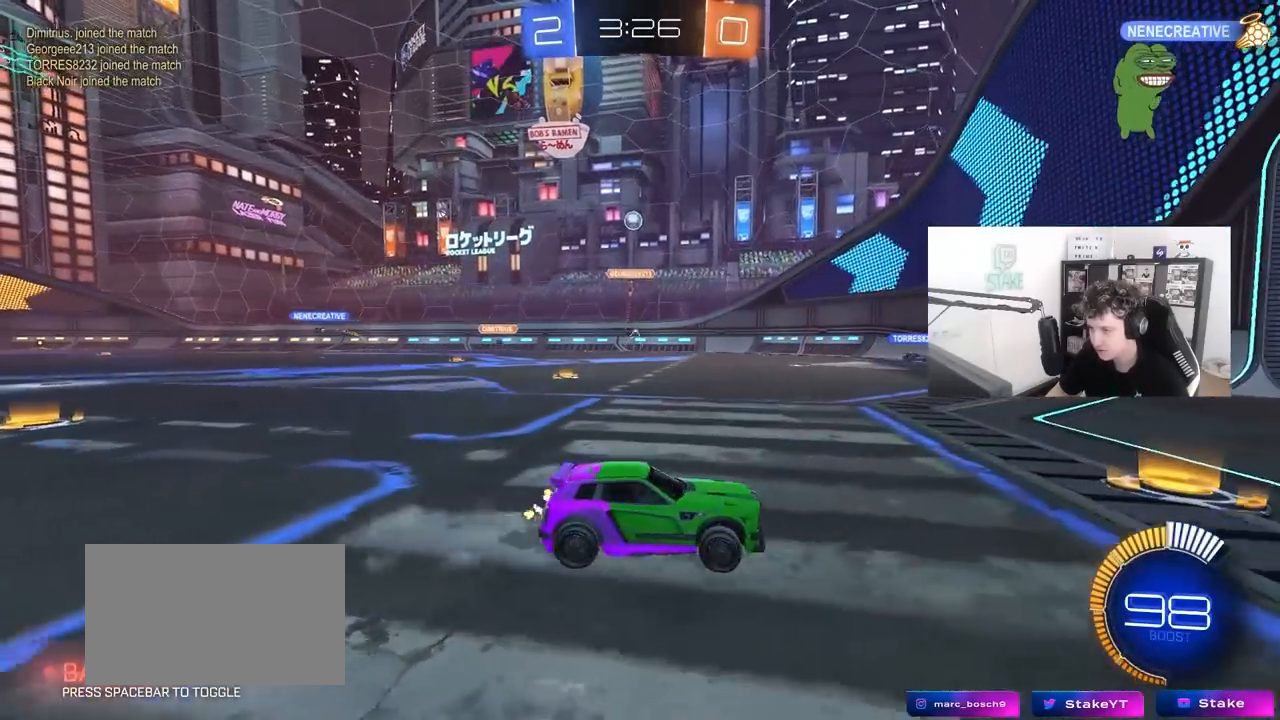
{"keys": ["d"], "mouse": [], "mouse_move": "still", "events": [[50, "d", "up"], [200, "a", "down"], [250, "w", "down"], [283, "shift", "down"], [433, "a", "up"], [433, "shift", "up"], [483, "d", "down"], [483, "w", "up"]]}
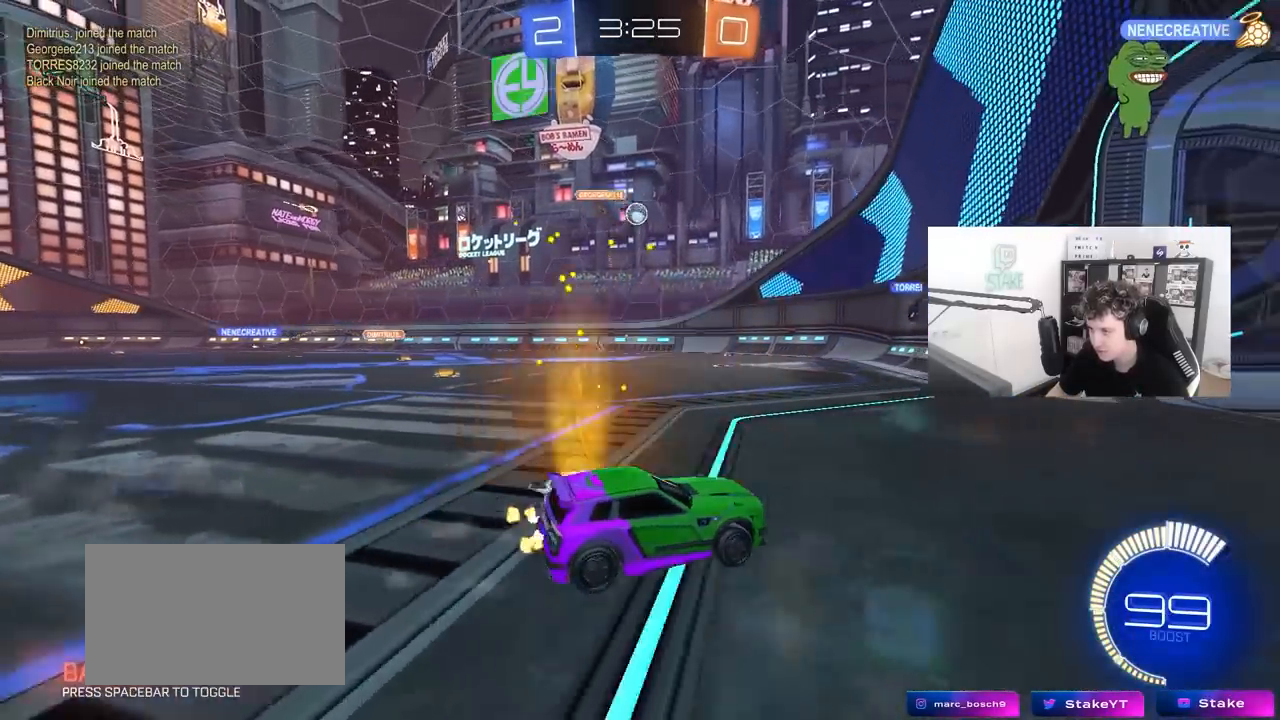
{"keys": ["d", "w"], "mouse": [], "mouse_move": "still", "events": [[67, "w", "down"], [217, "shift", "down"], [350, "shift", "up"]]}
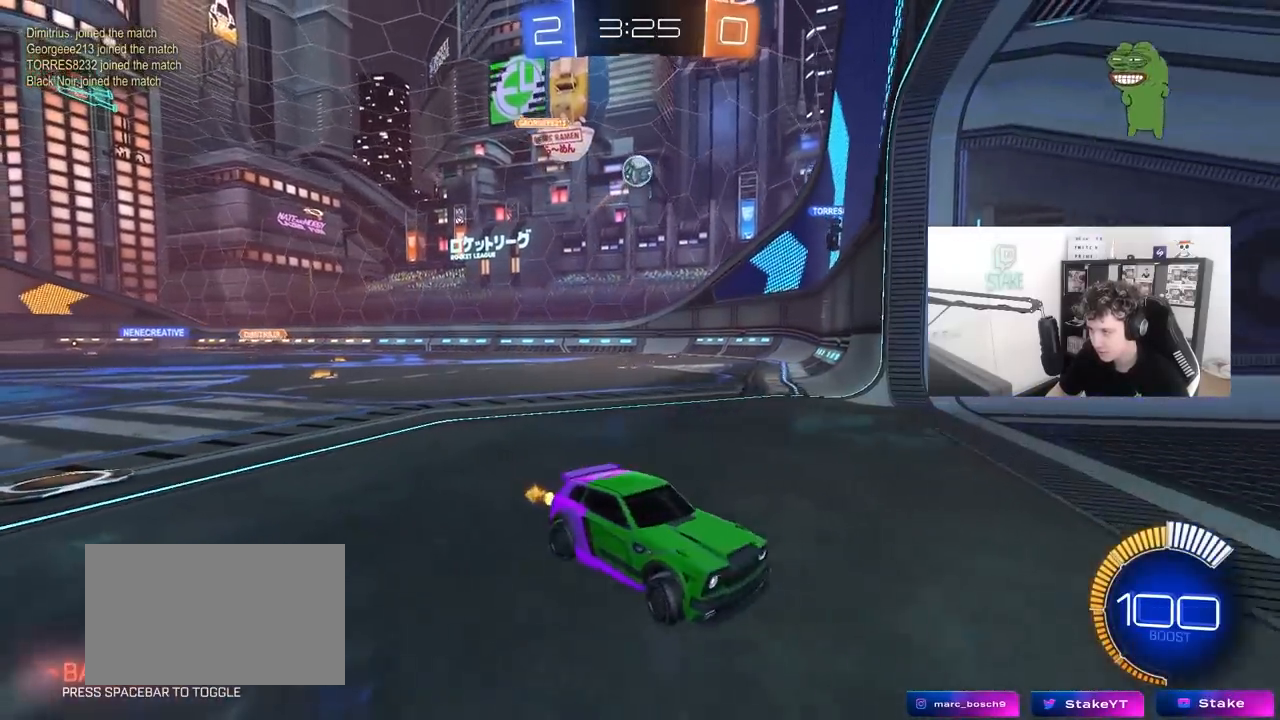
{"keys": ["d", "w"], "mouse": ["left"], "mouse_move": "still", "events": [[183, "mouse_left", "down"]]}
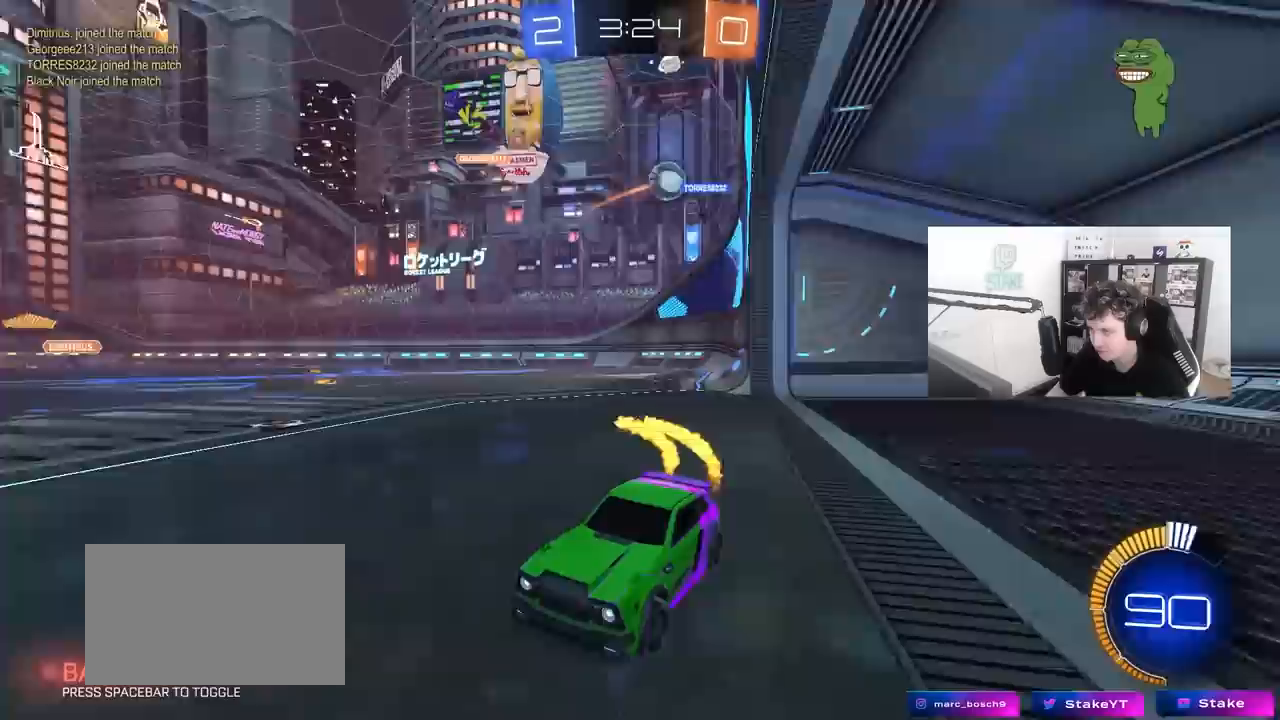
{"keys": ["d", "shift", "w"], "mouse": [], "mouse_move": "still", "events": [[50, "d", "up"], [50, "mouse_left", "up"], [383, "d", "down"], [433, "shift", "down"]]}
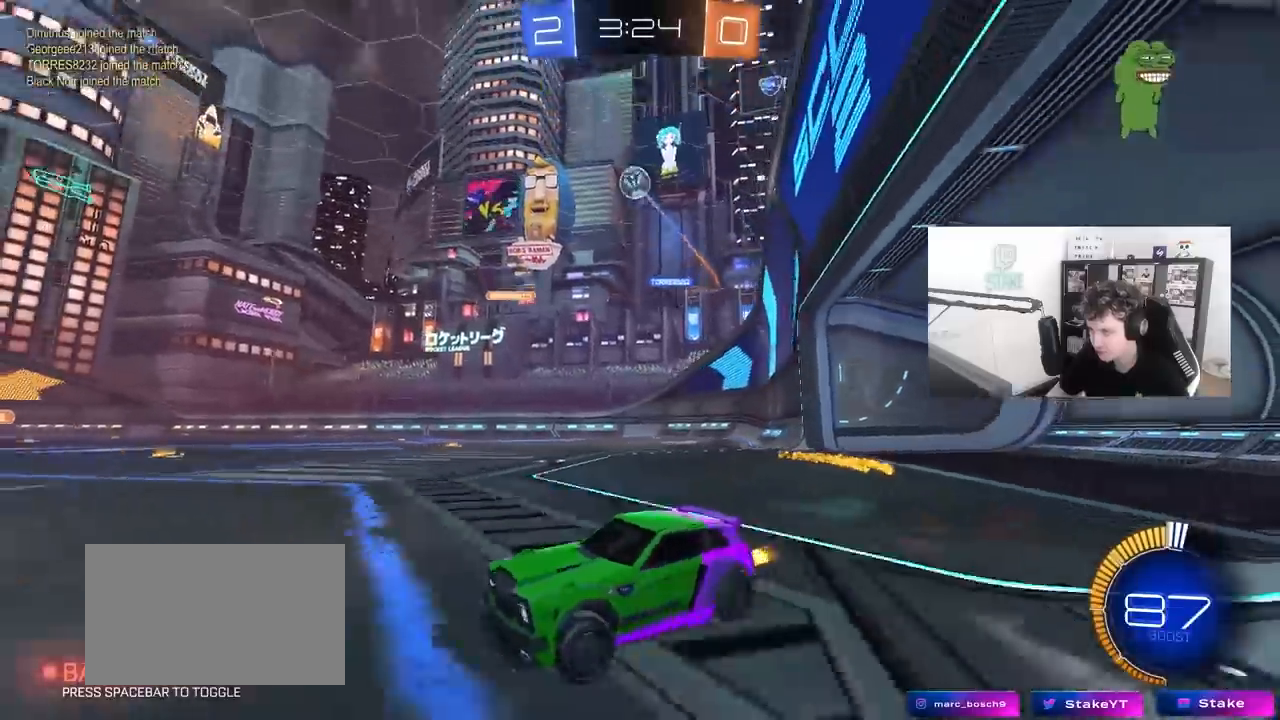
{"keys": [], "mouse": [], "mouse_move": "still", "events": [[67, "shift", "up"], [117, "d", "up"], [167, "w", "up"]]}
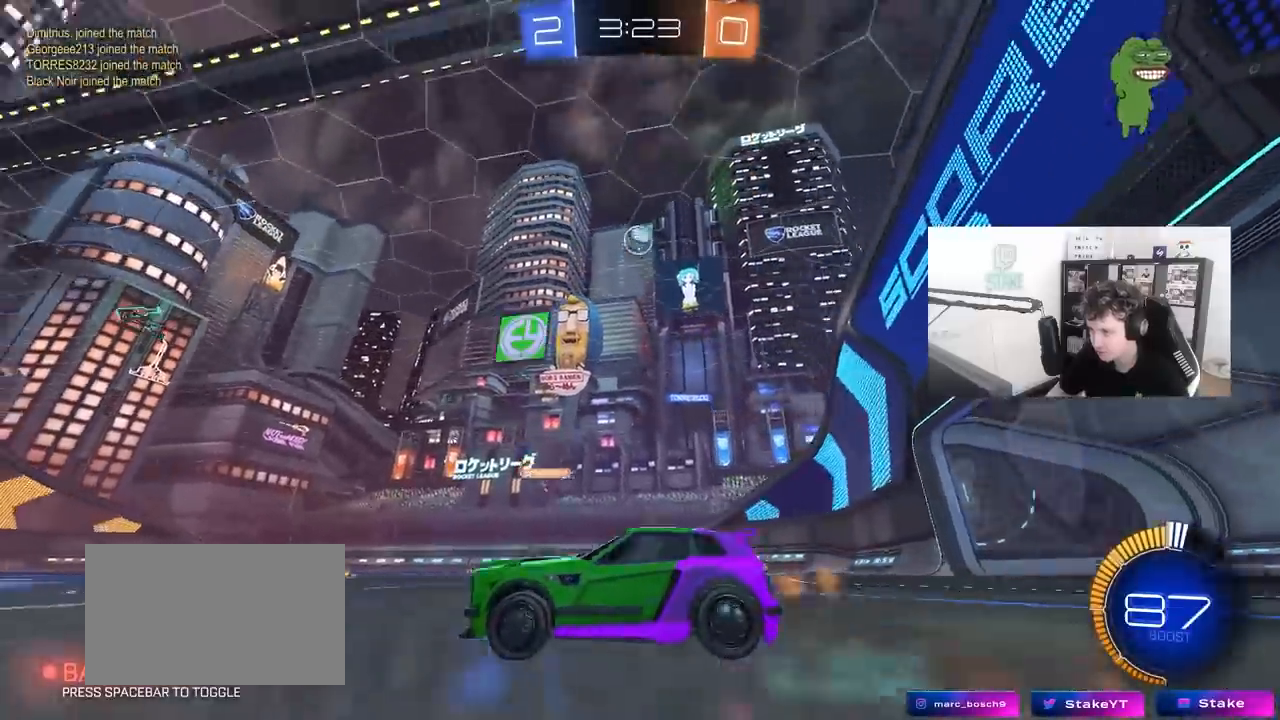
{"keys": ["d", "w"], "mouse": [], "mouse_move": "still", "events": [[133, "d", "down"], [133, "w", "down"], [183, "shift", "down"], [317, "shift", "up"]]}
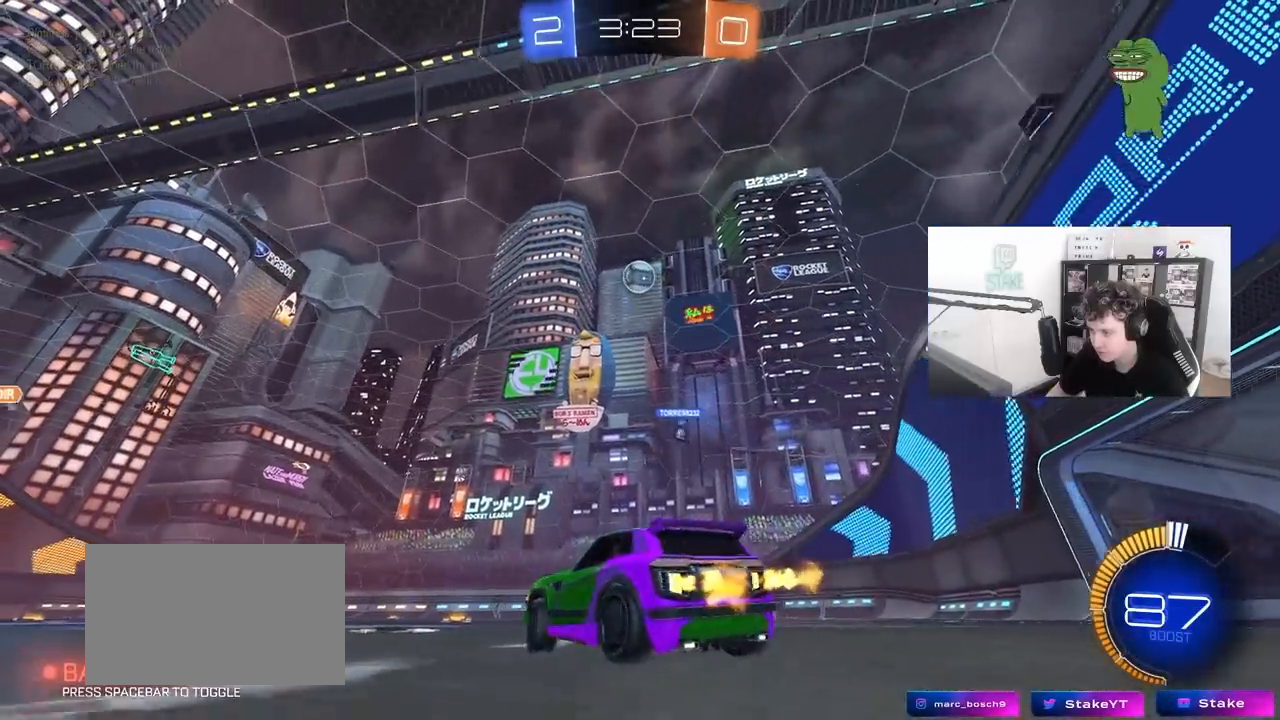
{"keys": ["a", "w"], "mouse": [], "mouse_move": "still", "events": [[100, "a", "down"], [100, "d", "up"]]}
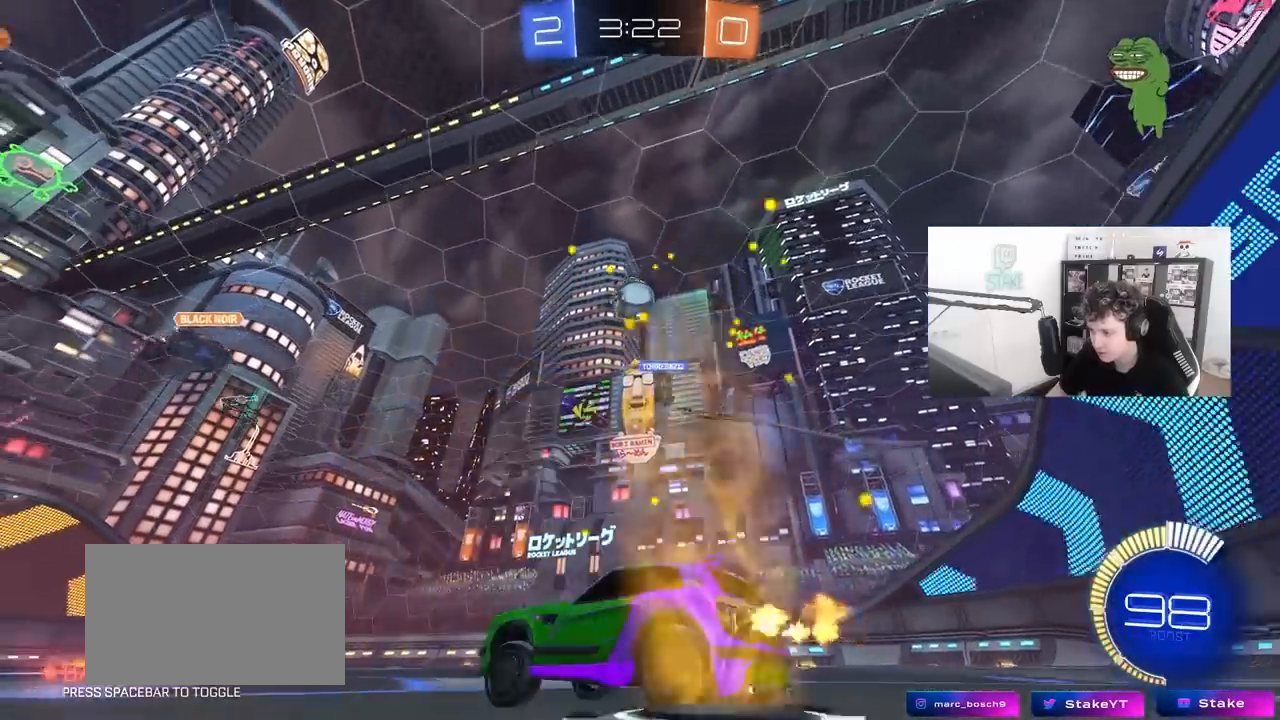
{"keys": ["w"], "mouse": ["left"], "mouse_move": "still", "events": [[17, "mouse_left", "down"], [117, "a", "up"]]}
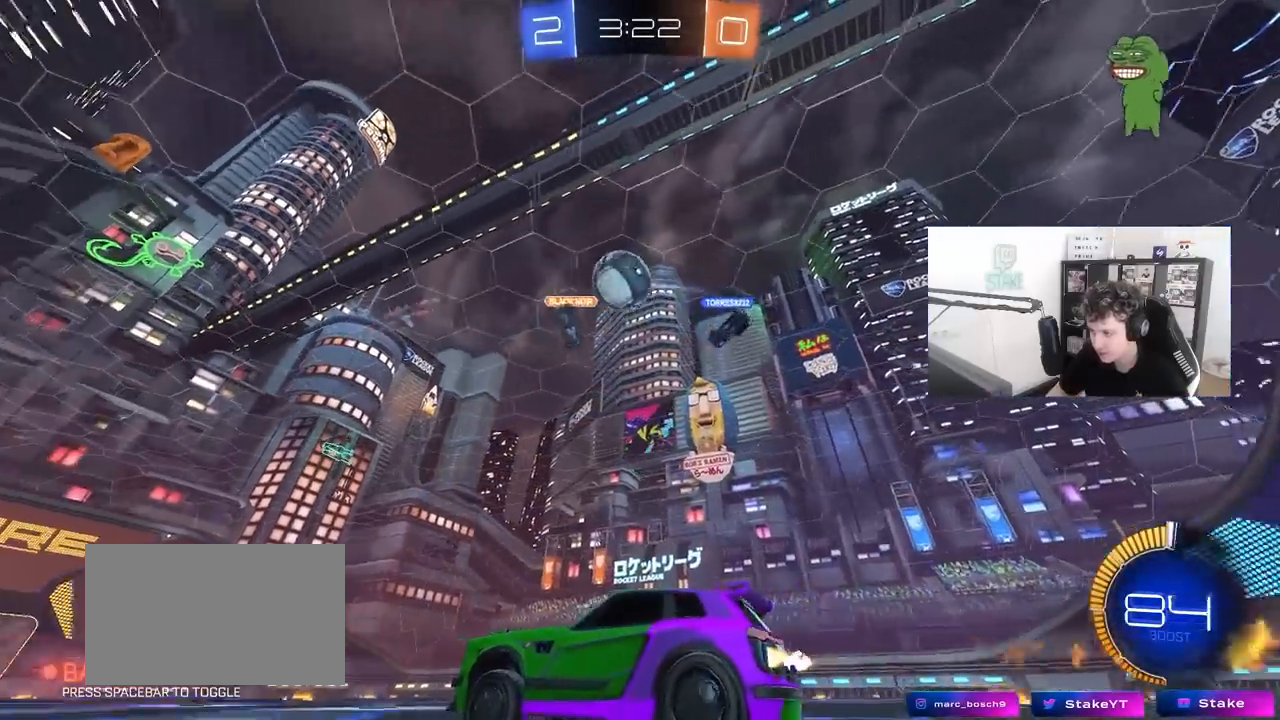
{"keys": ["a", "shift", "w"], "mouse": [], "mouse_move": "still", "events": [[33, "a", "down"], [217, "a", "up"], [267, "d", "down"], [267, "w", "up"], [317, "d", "up"], [317, "mouse_left", "up"], [367, "a", "down"], [367, "shift", "down"], [367, "w", "down"]]}
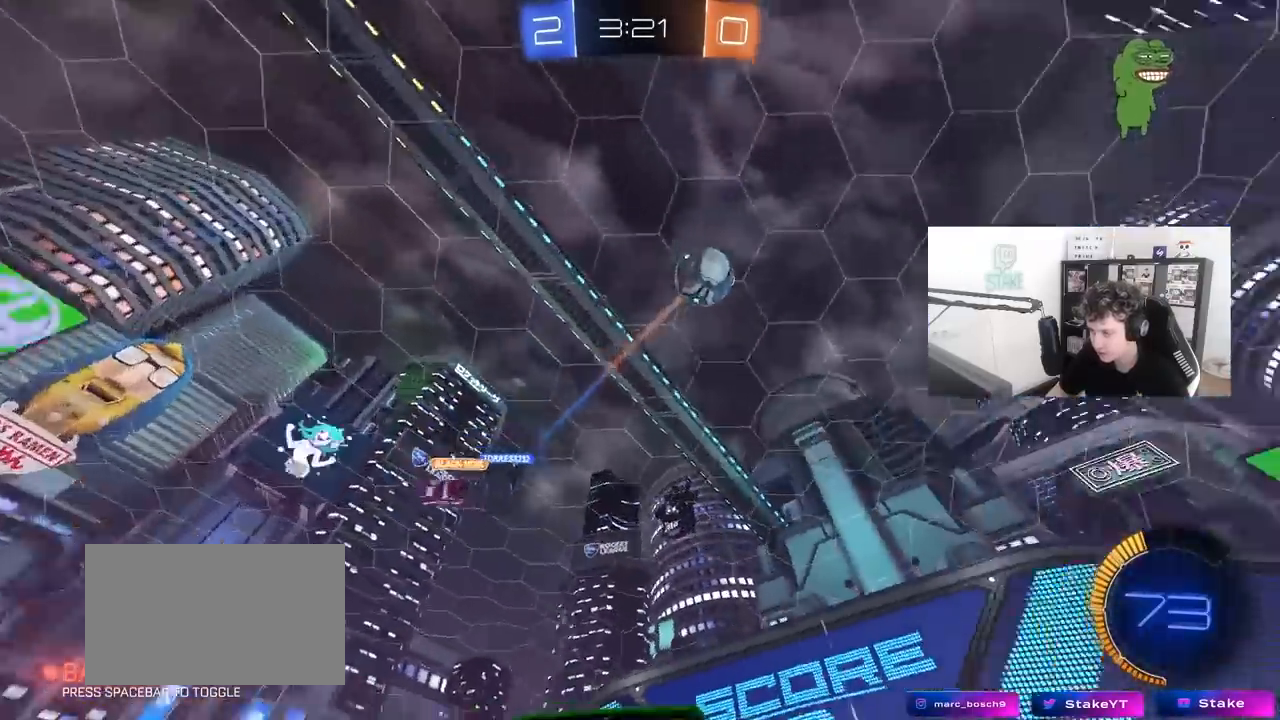
{"keys": ["a", "w"], "mouse": ["left"], "mouse_move": "still", "events": [[50, "shift", "up"], [200, "mouse_left", "down"], [283, "space", "down"], [433, "space", "up"]]}
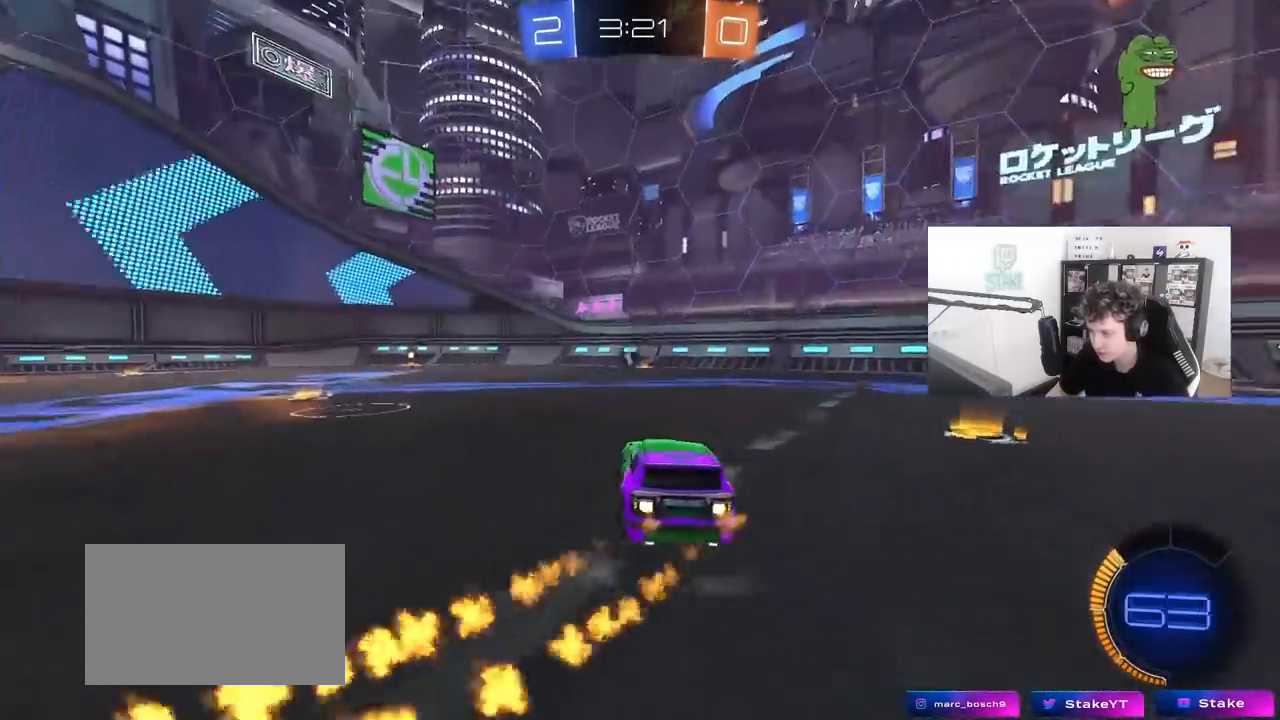
{"keys": ["w"], "mouse": ["left", "right"], "mouse_move": "still", "events": [[217, "a", "up"], [250, "d", "down"], [483, "d", "up"], [483, "mouse_right", "down"]]}
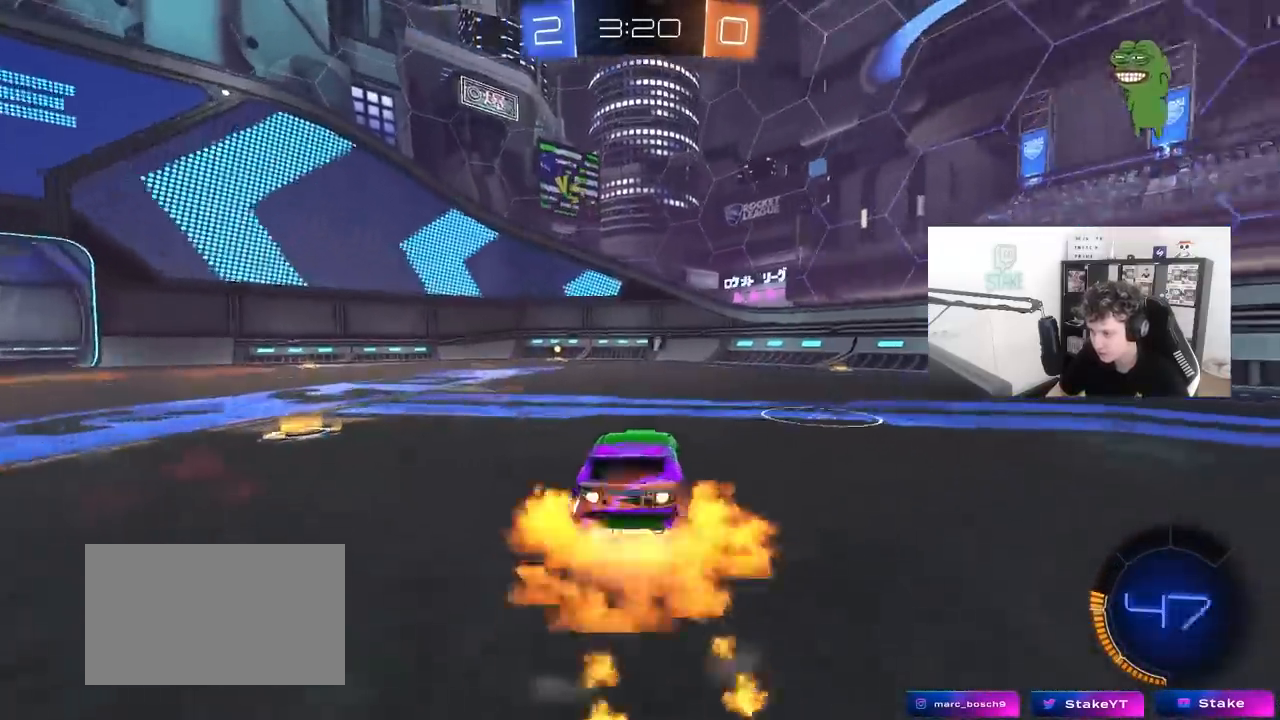
{"keys": ["a", "s", "shift"], "mouse": [], "mouse_move": "still", "events": [[33, "a", "down"], [33, "shift", "down"], [83, "mouse_right", "up"], [133, "mouse_right", "down"], [183, "s", "down"], [183, "w", "up"], [233, "mouse_left", "up"], [267, "space", "down"], [317, "mouse_right", "up"], [467, "space", "up"]]}
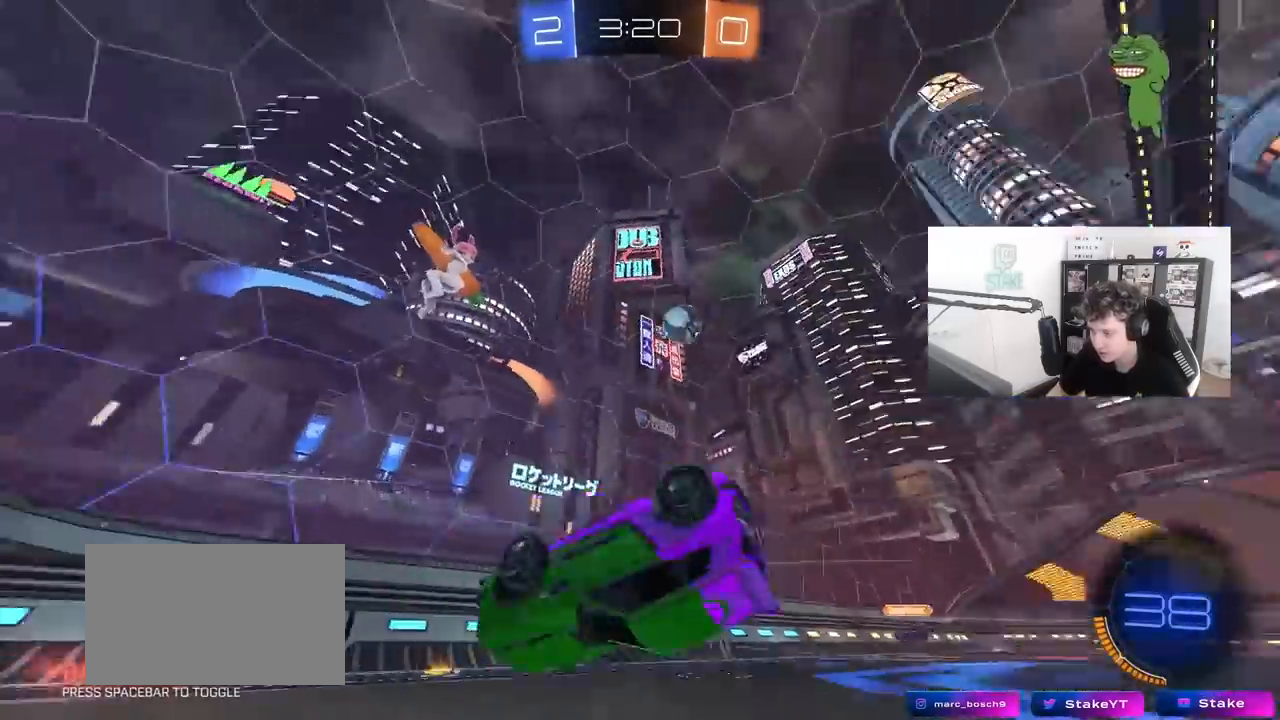
{"keys": ["a"], "mouse": [], "mouse_move": "still", "events": [[50, "s", "up"], [150, "s", "down"], [333, "s", "up"], [383, "shift", "up"]]}
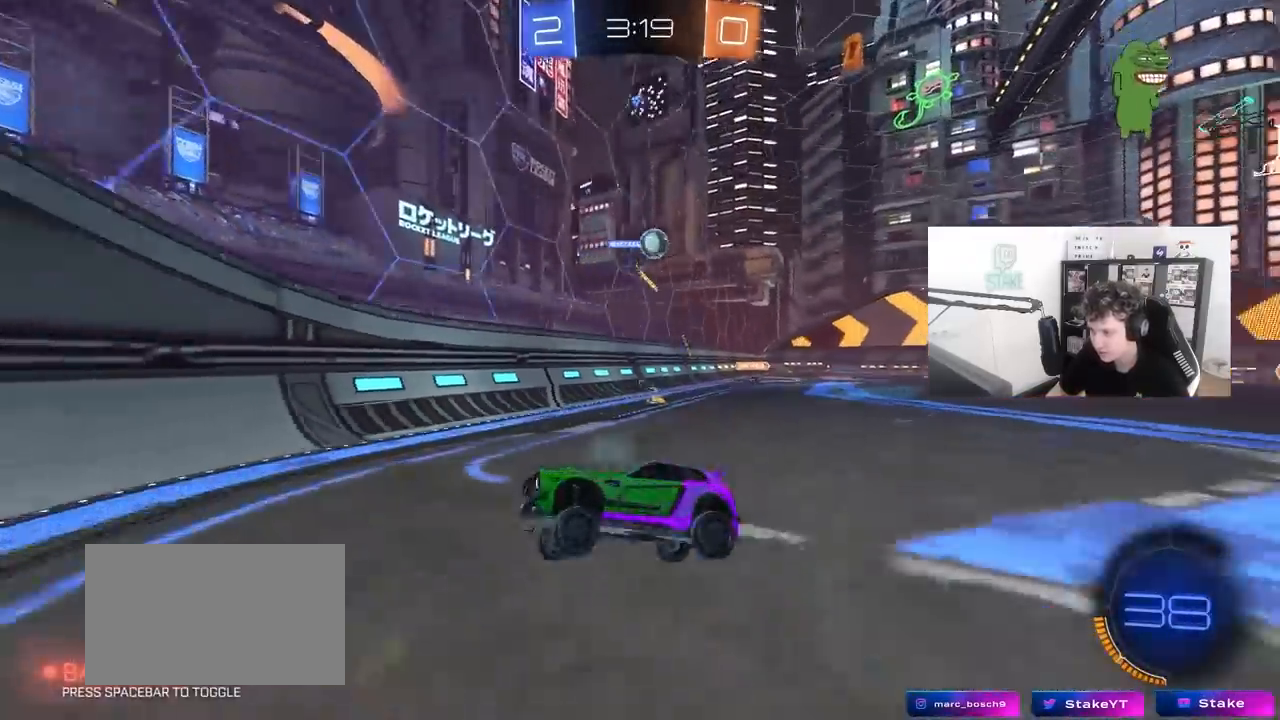
{"keys": ["a", "w"], "mouse": [], "mouse_move": "still", "events": [[17, "w", "down"], [250, "shift", "down"], [400, "shift", "up"]]}
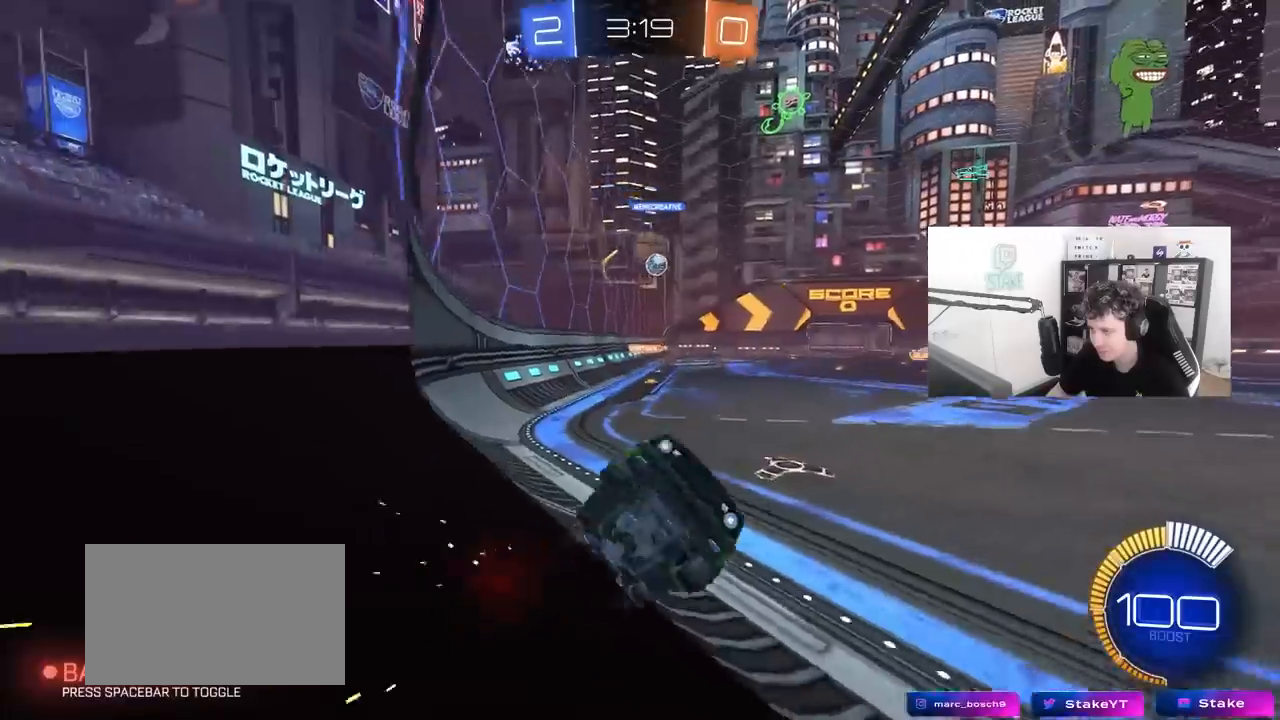
{"keys": ["w"], "mouse": [], "mouse_move": "still", "events": [[33, "shift", "down"], [183, "shift", "up"], [417, "a", "up"]]}
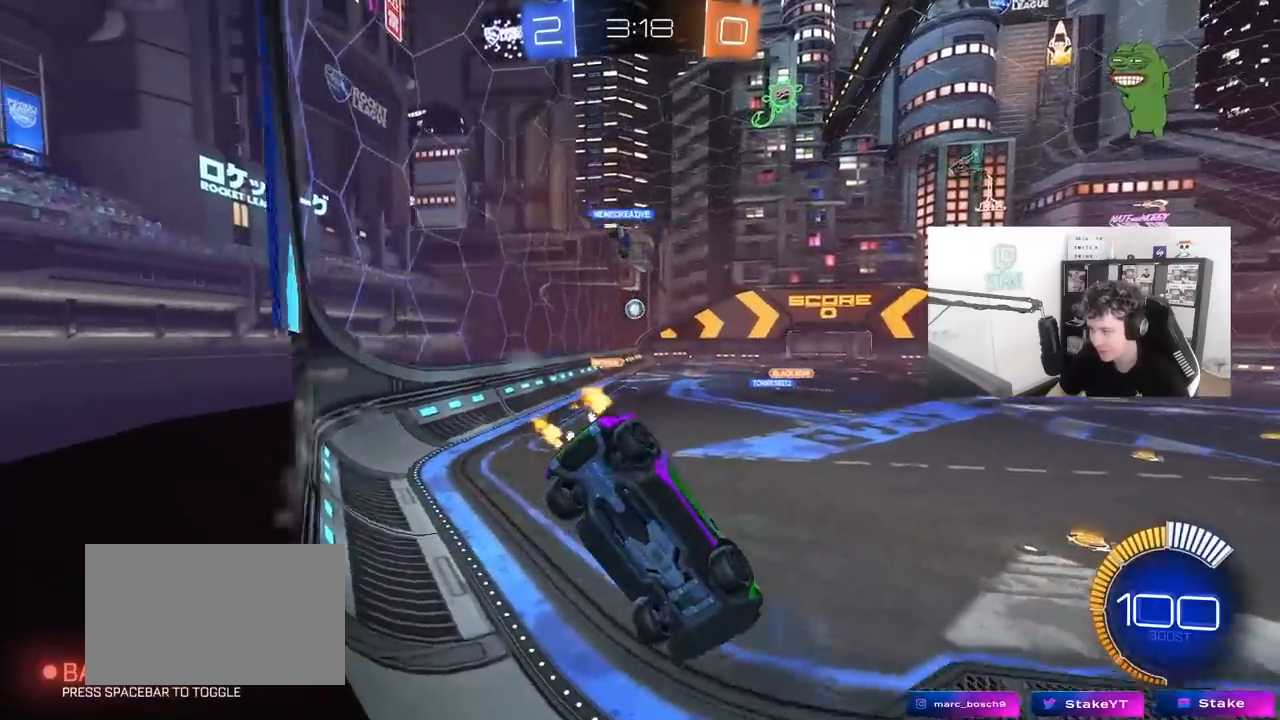
{"keys": ["a", "w"], "mouse": ["left"], "mouse_move": "still", "events": [[283, "a", "down"], [483, "mouse_left", "down"]]}
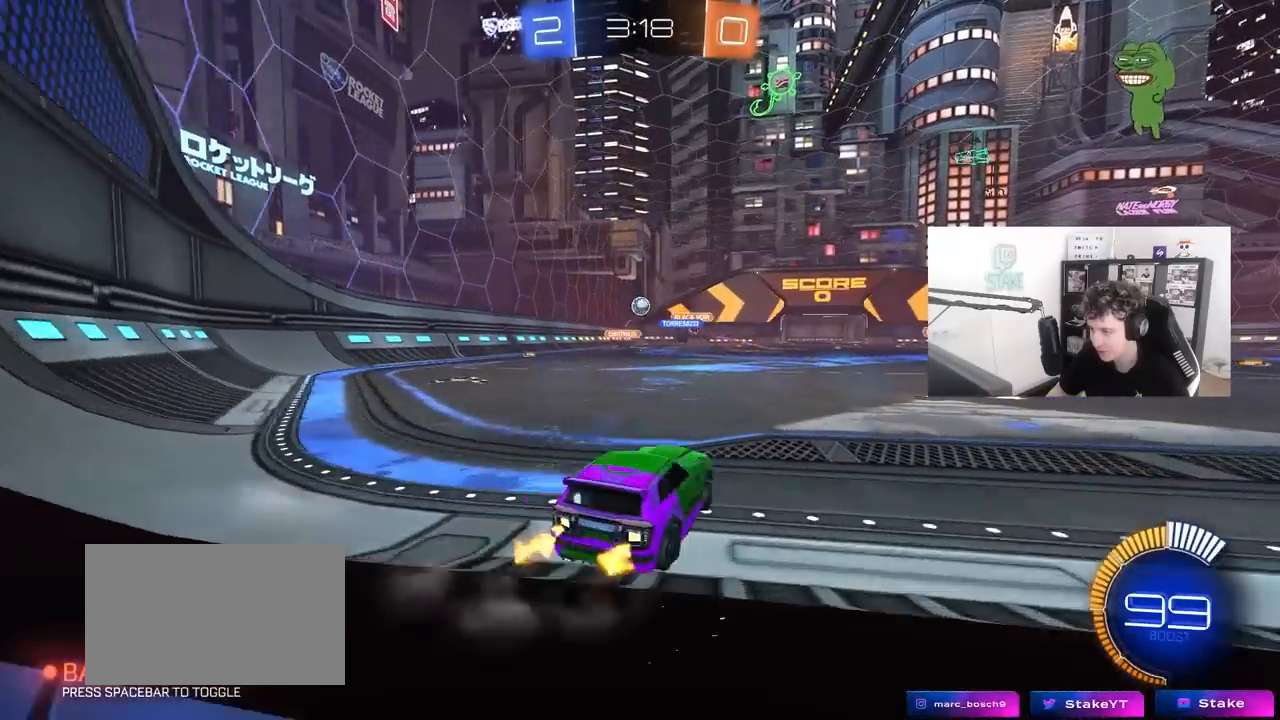
{"keys": ["w"], "mouse": [], "mouse_move": "still", "events": [[300, "a", "up"], [450, "mouse_left", "up"]]}